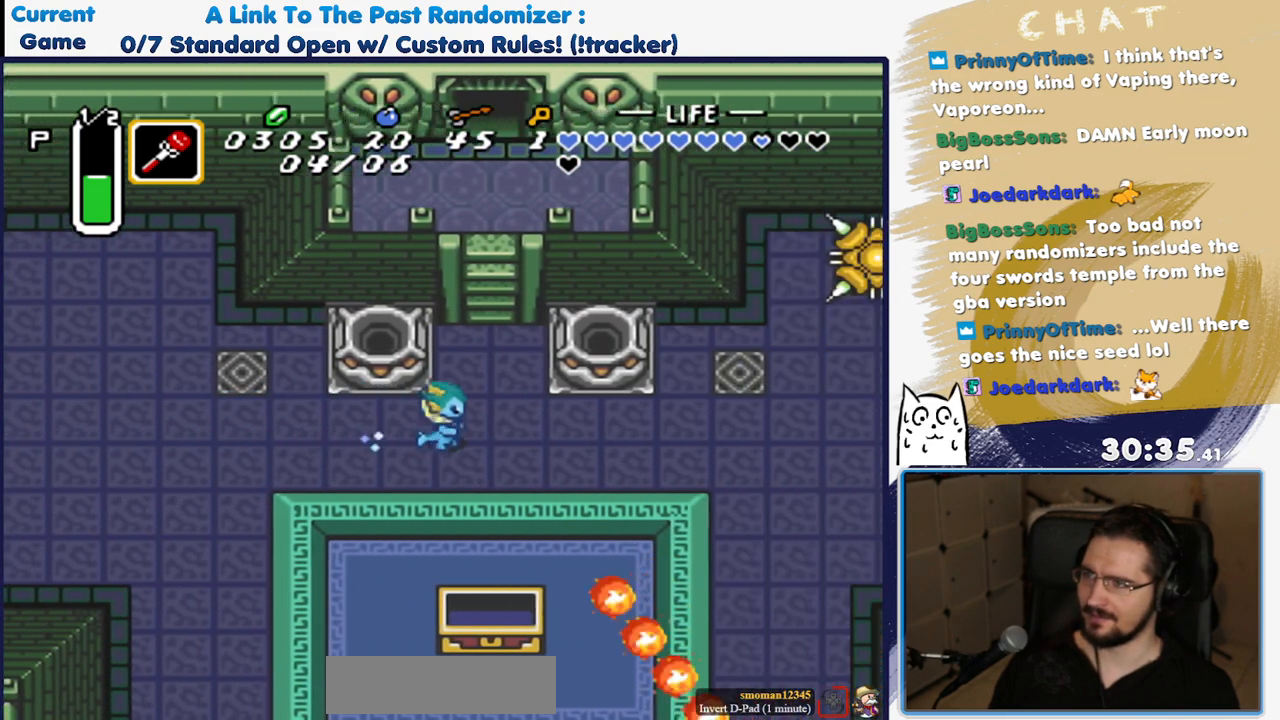
Gameplay with a controller (Nintendo layout); each line is a JSON object with the inputs held at the frame after it (dt_ms = milliseconds from this image to that frame). "events" lists button and stick changes between this image and that frame as [ms after this image, input, new state], when the widget could be followed in between. Not read: L3 R3.
{"dt_ms": 500, "buttons": ["DPAD_DOWN"], "events": [[67, "DPAD_DOWN", "down"]]}
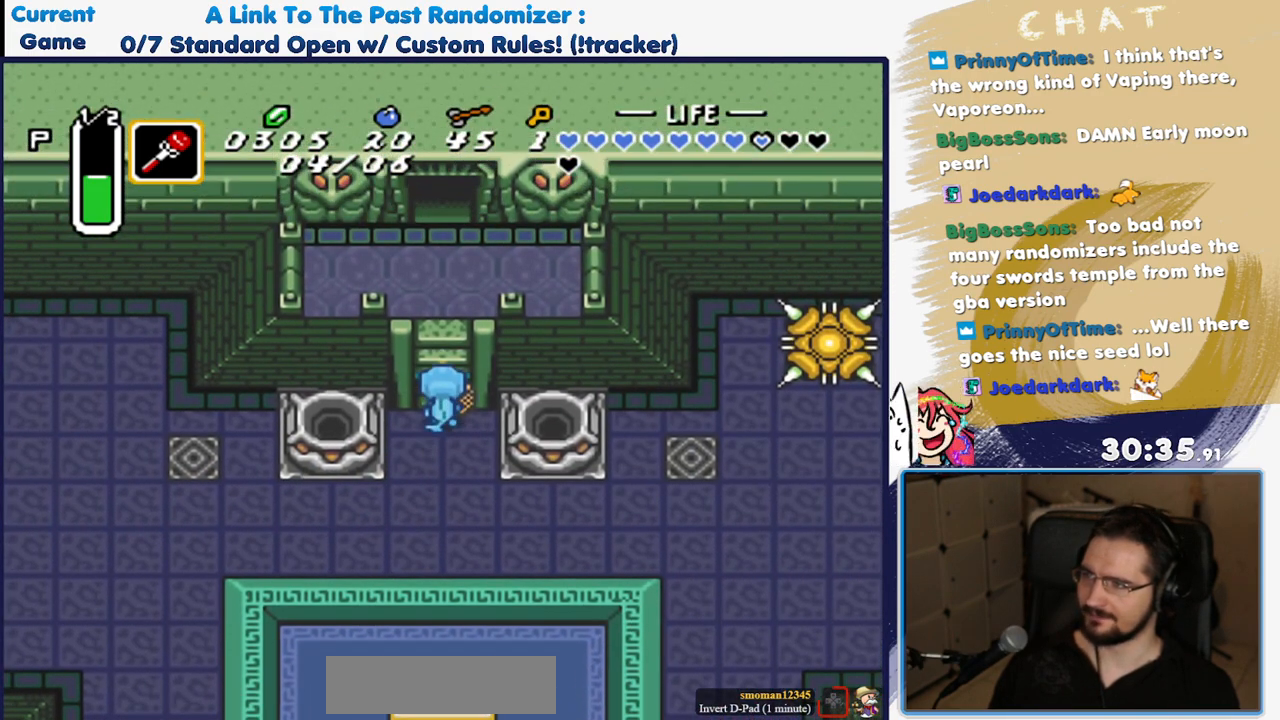
{"dt_ms": 500, "buttons": [], "events": [[367, "DPAD_DOWN", "up"]]}
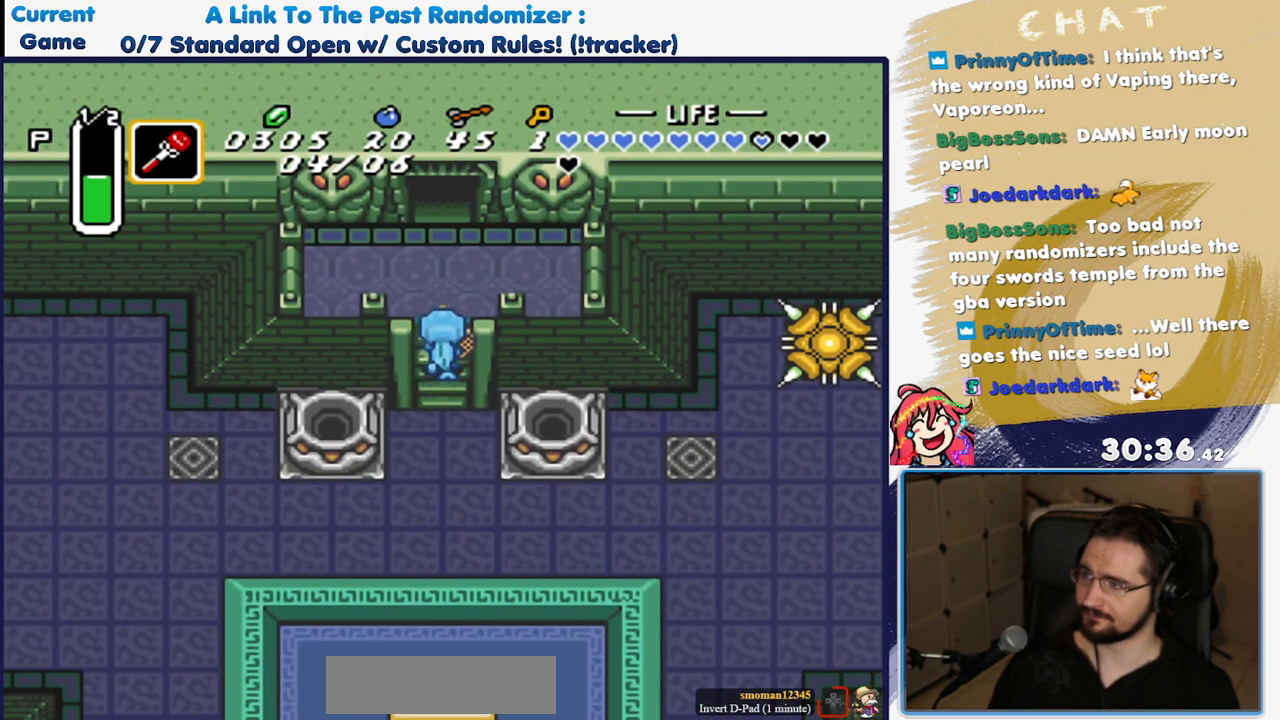
{"dt_ms": 500, "buttons": ["DPAD_DOWN"], "events": [[400, "DPAD_DOWN", "down"]]}
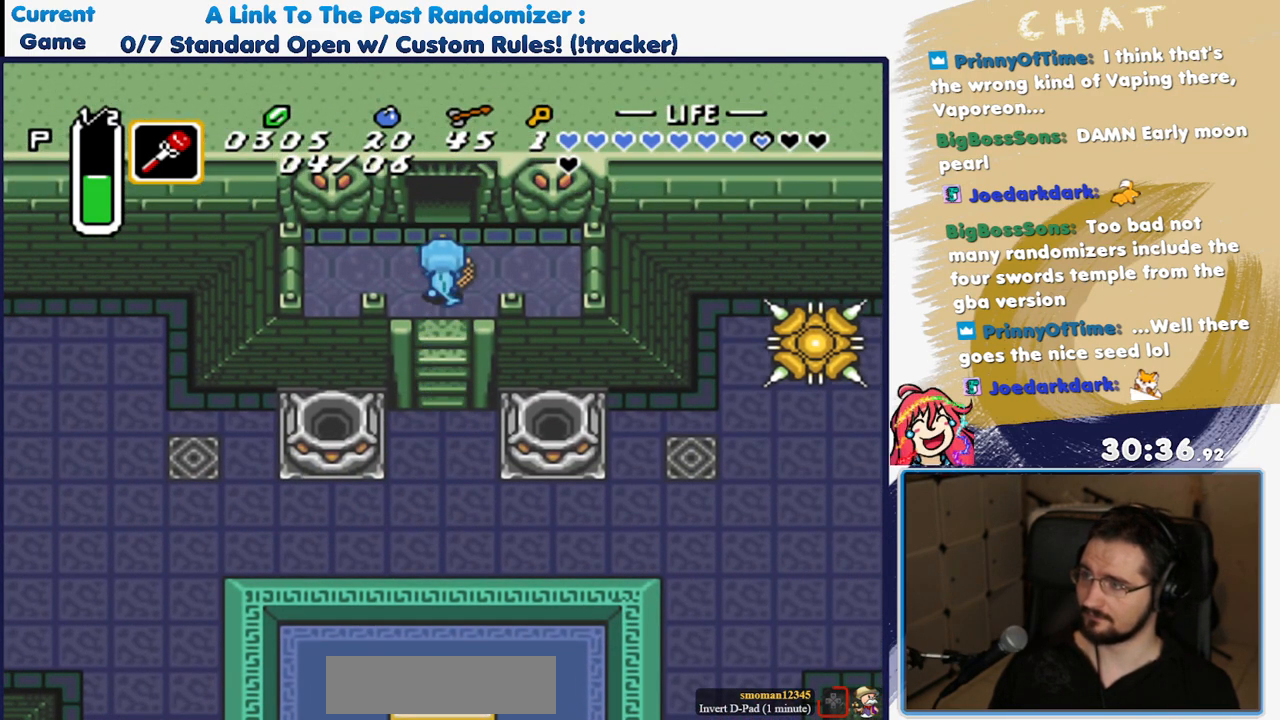
{"dt_ms": 500, "buttons": ["DPAD_DOWN"], "events": []}
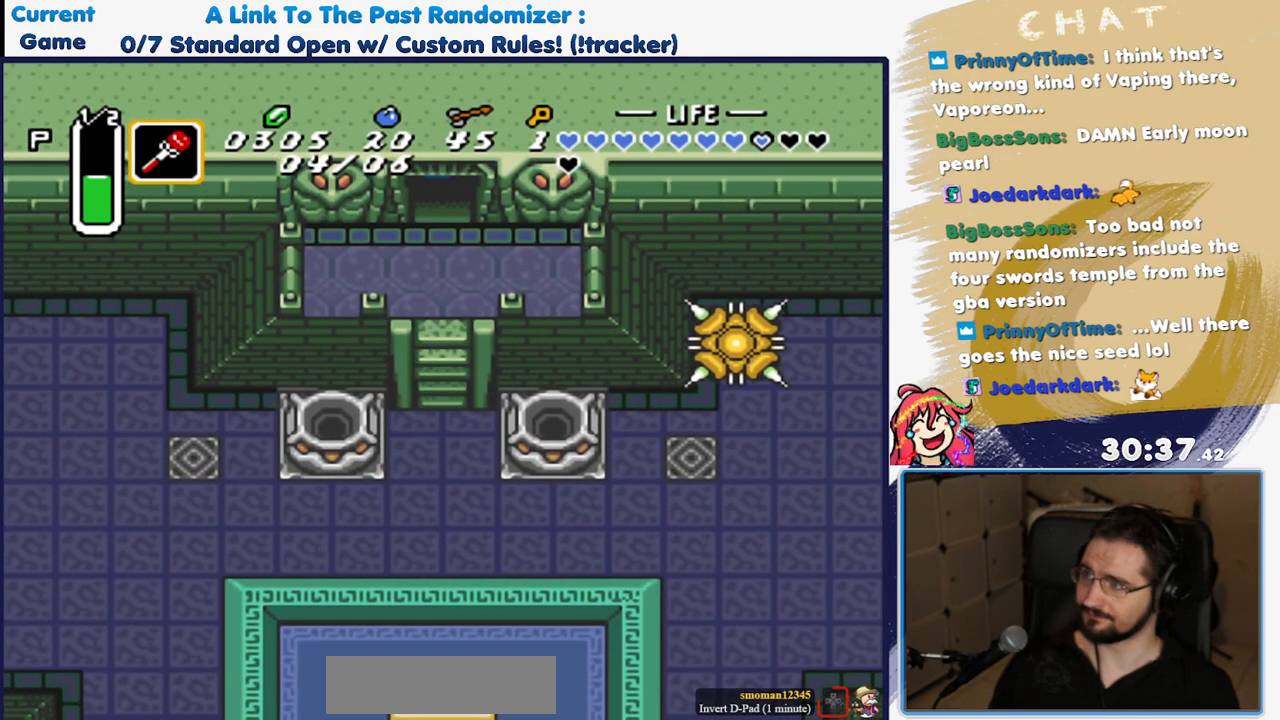
{"dt_ms": 500, "buttons": ["DPAD_DOWN"], "events": []}
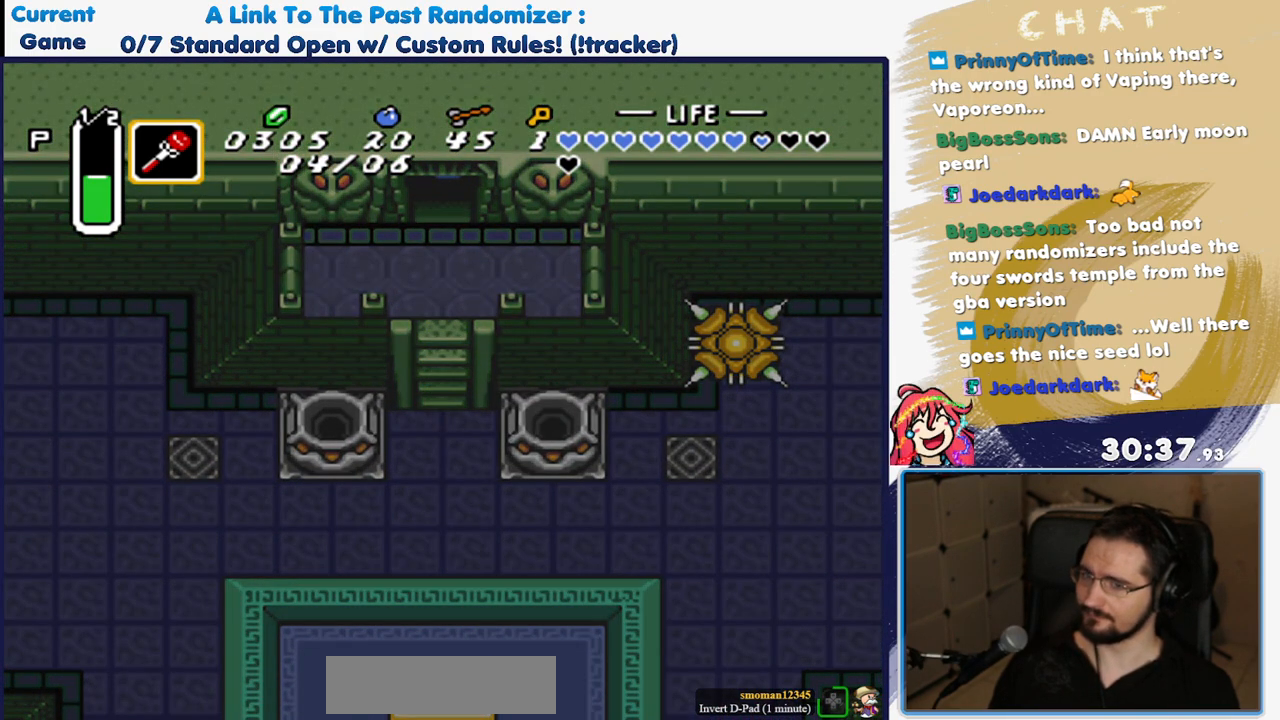
{"dt_ms": 500, "buttons": [], "events": [[217, "DPAD_DOWN", "up"]]}
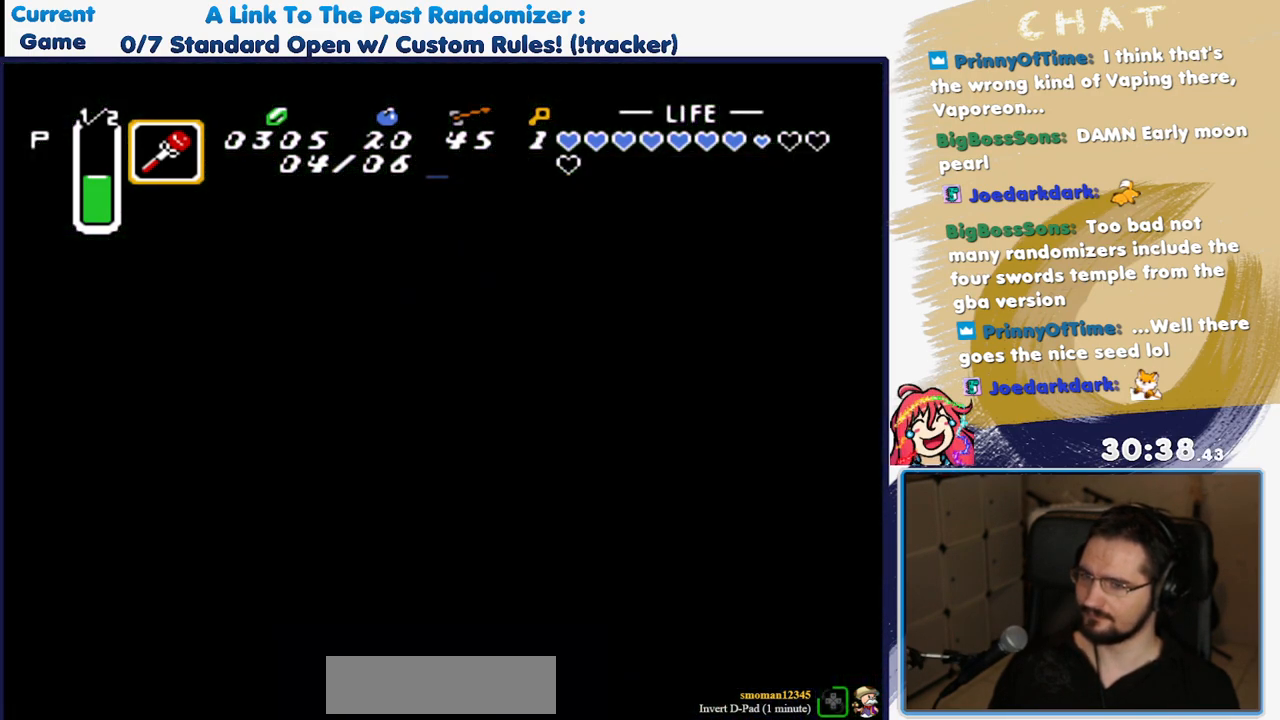
{"dt_ms": 500, "buttons": ["DPAD_DOWN"], "events": [[450, "DPAD_DOWN", "down"]]}
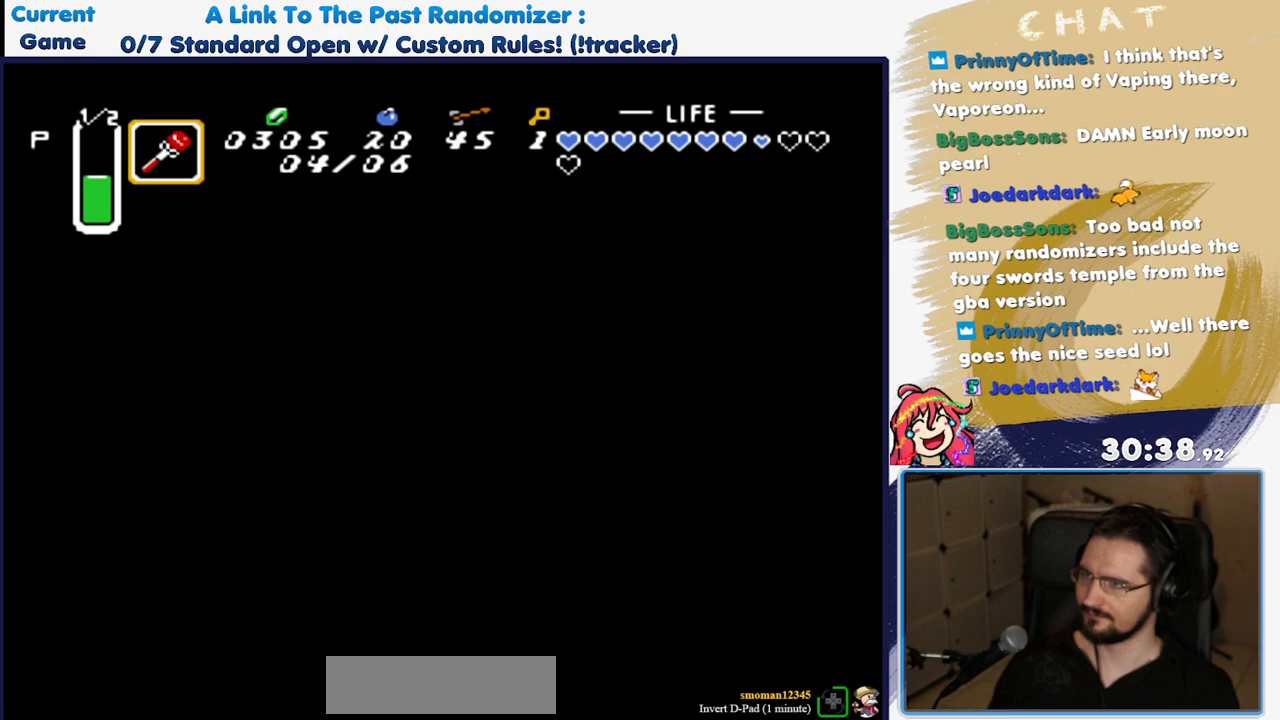
{"dt_ms": 500, "buttons": ["DPAD_DOWN"], "events": []}
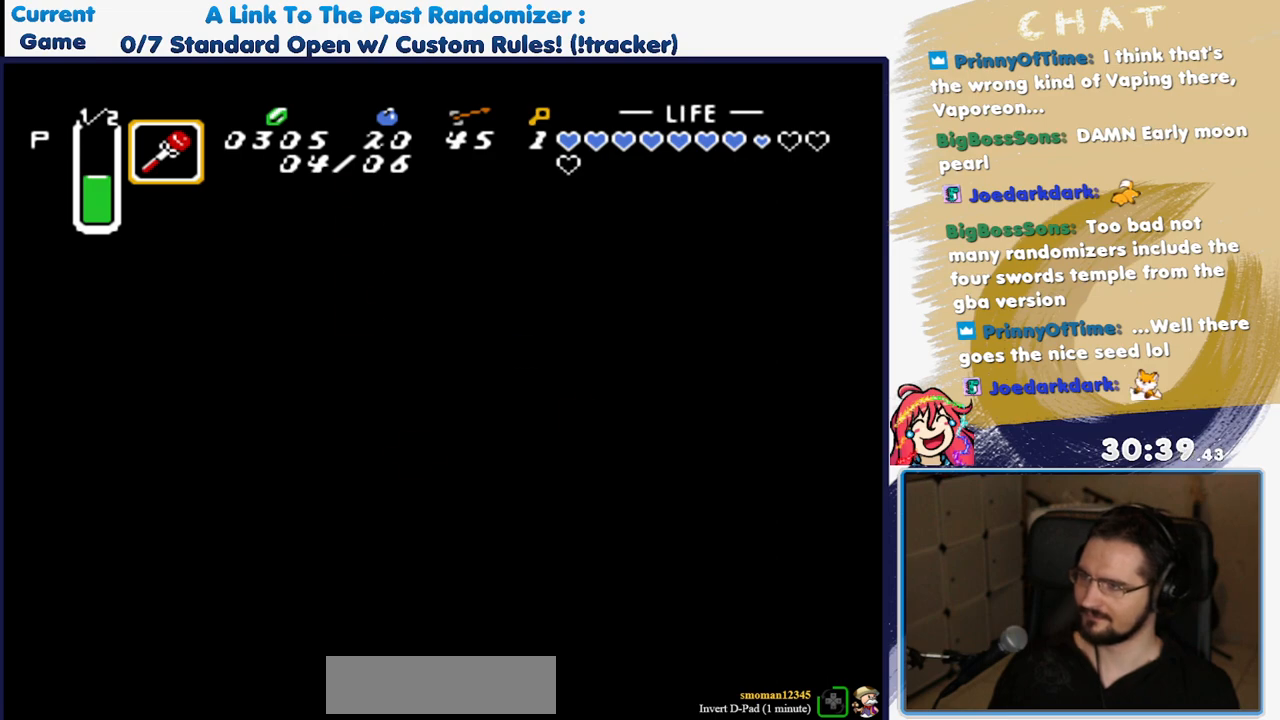
{"dt_ms": 500, "buttons": ["DPAD_DOWN"], "events": []}
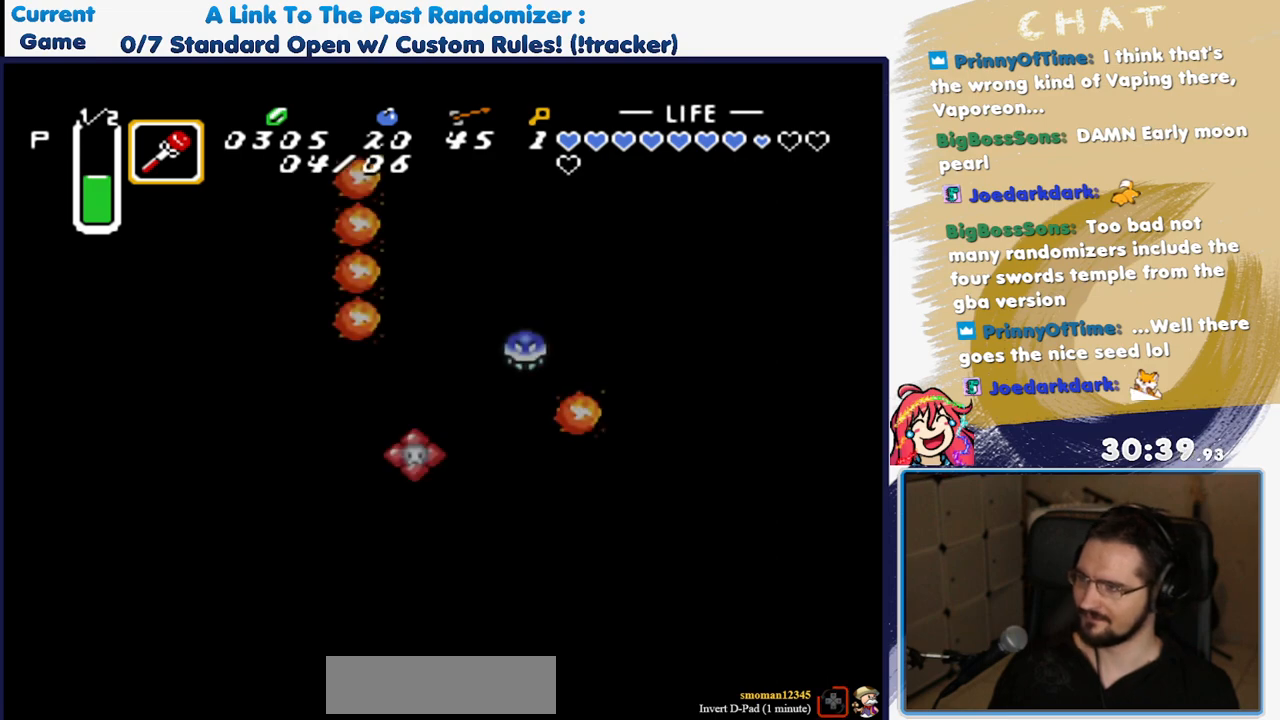
{"dt_ms": 500, "buttons": ["DPAD_DOWN"], "events": [[17, "DPAD_DOWN", "up"], [267, "DPAD_DOWN", "down"]]}
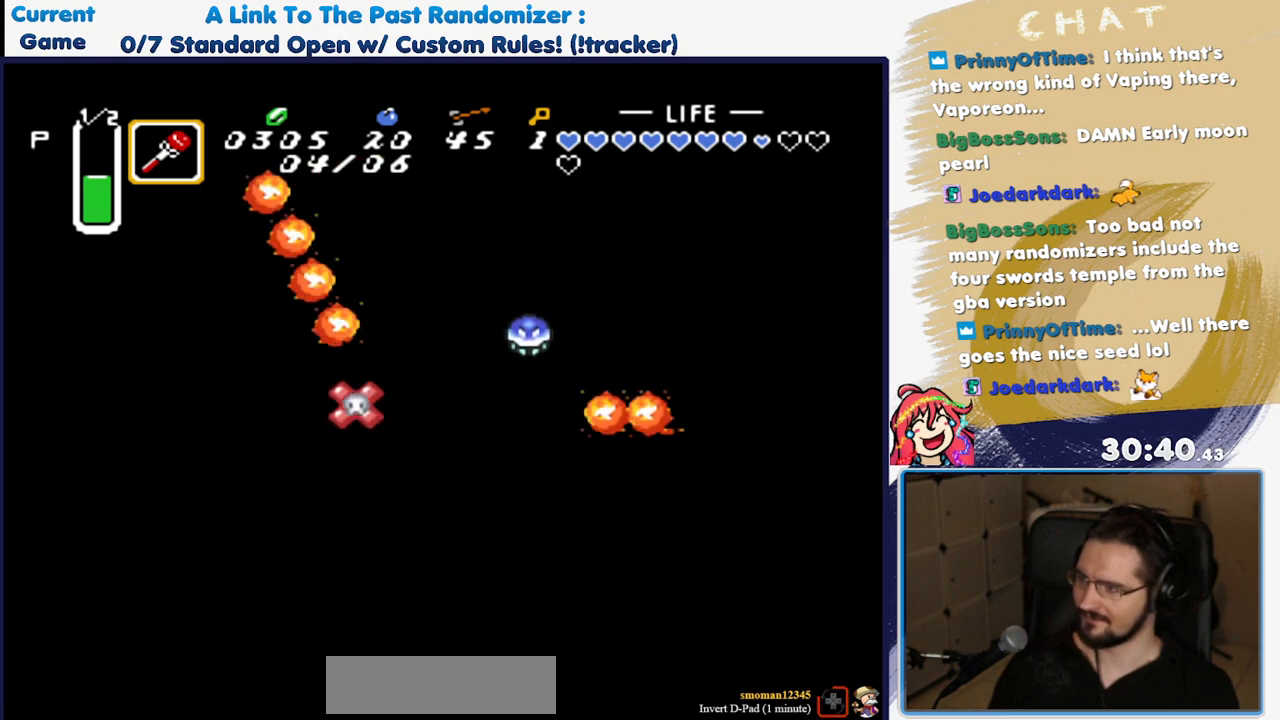
{"dt_ms": 500, "buttons": [], "events": [[83, "DPAD_DOWN", "up"], [83, "DPAD_RIGHT", "down"], [200, "Y", "down"], [333, "DPAD_RIGHT", "up"], [350, "Y", "up"]]}
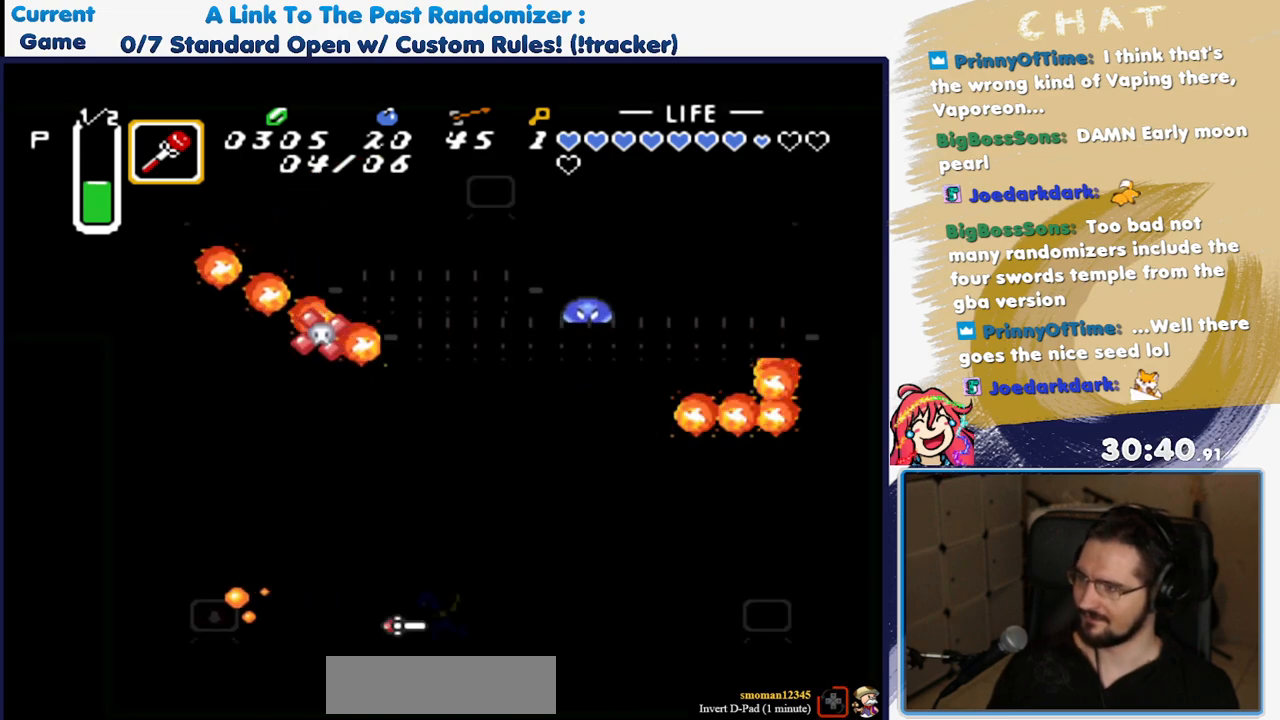
{"dt_ms": 500, "buttons": ["DPAD_RIGHT"], "events": [[283, "DPAD_RIGHT", "down"]]}
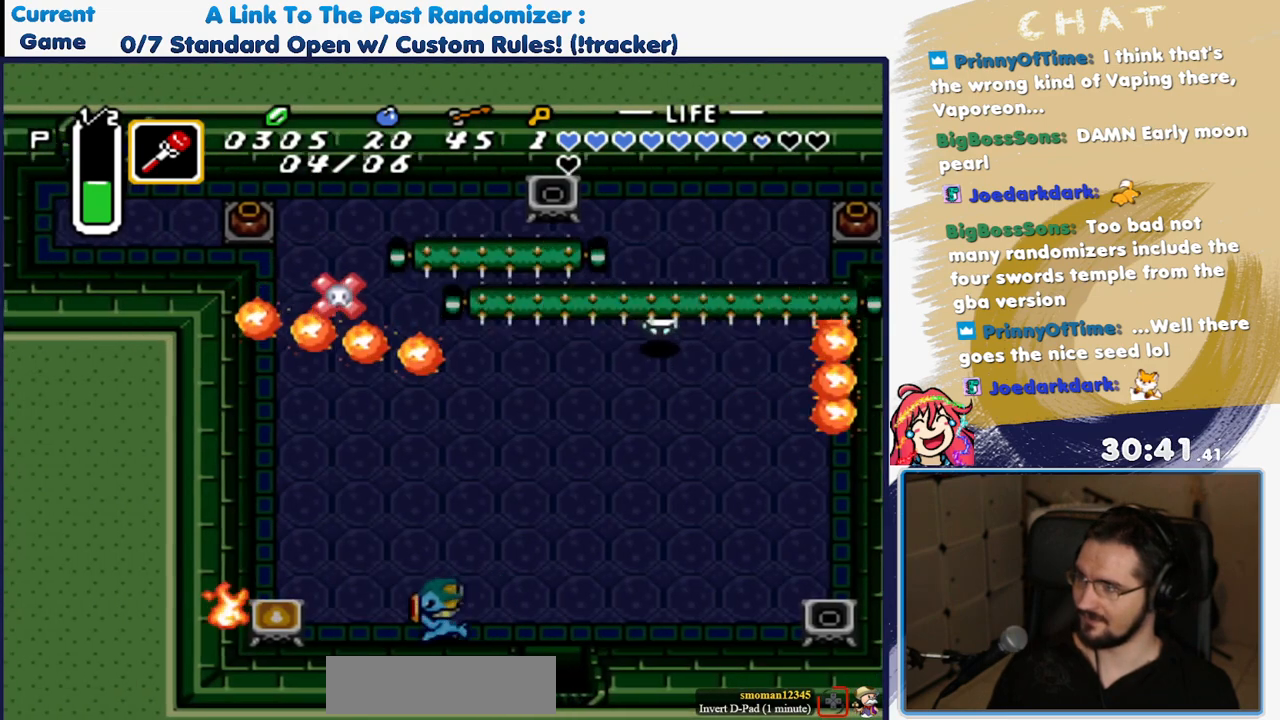
{"dt_ms": 500, "buttons": [], "events": [[150, "DPAD_RIGHT", "up"], [200, "DPAD_UP", "down"], [433, "DPAD_UP", "up"]]}
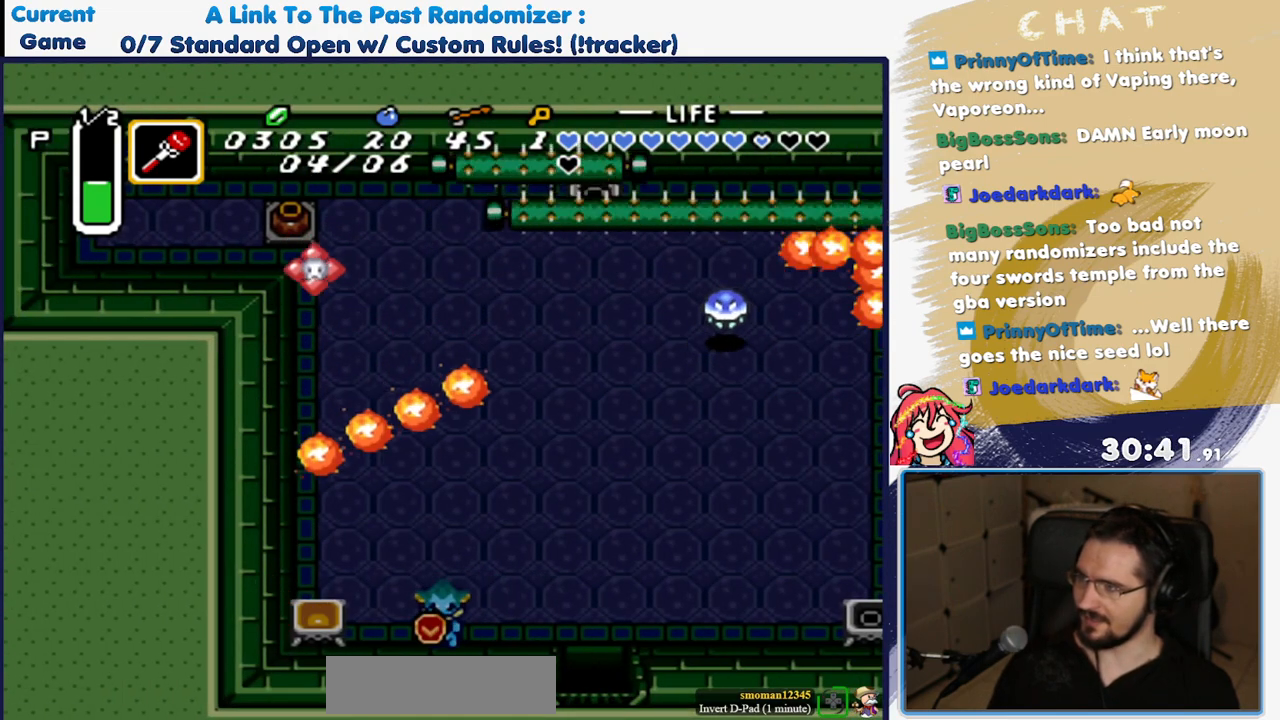
{"dt_ms": 500, "buttons": ["DPAD_RIGHT"], "events": [[67, "DPAD_RIGHT", "down"]]}
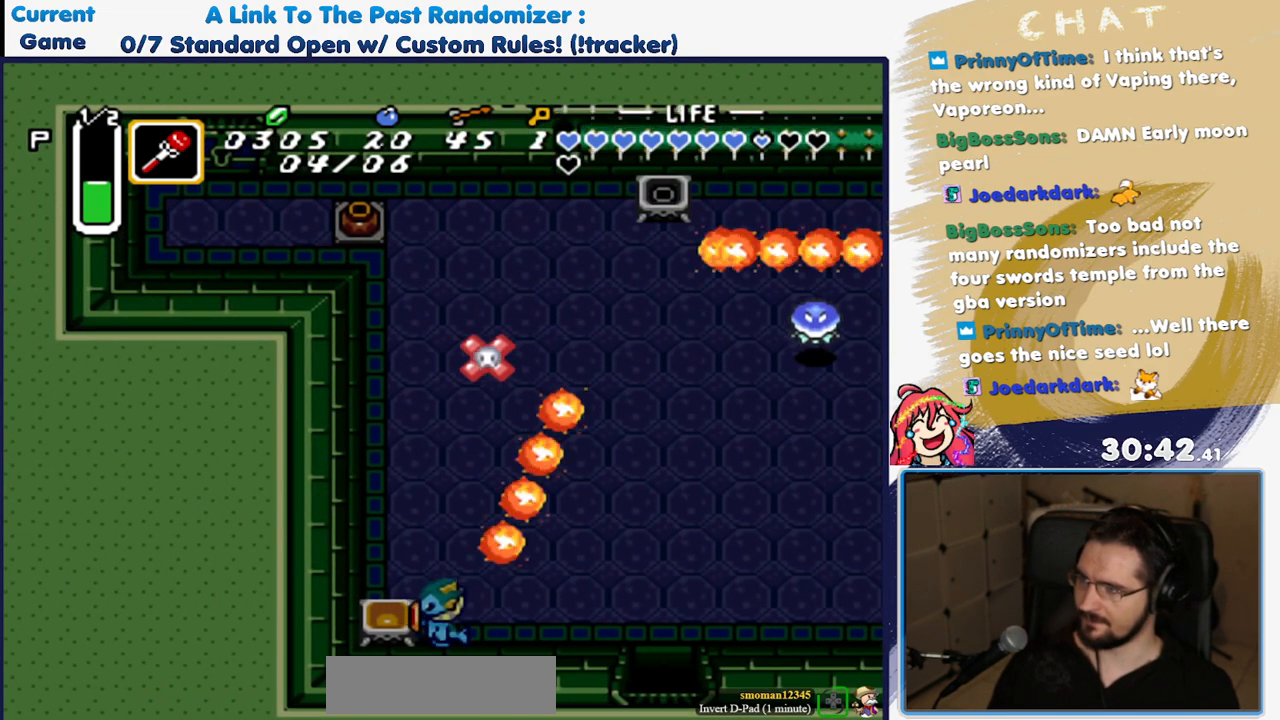
{"dt_ms": 500, "buttons": ["DPAD_DOWN", "DPAD_RIGHT"], "events": [[67, "DPAD_DOWN", "down"], [133, "DPAD_RIGHT", "up"], [300, "DPAD_RIGHT", "down"]]}
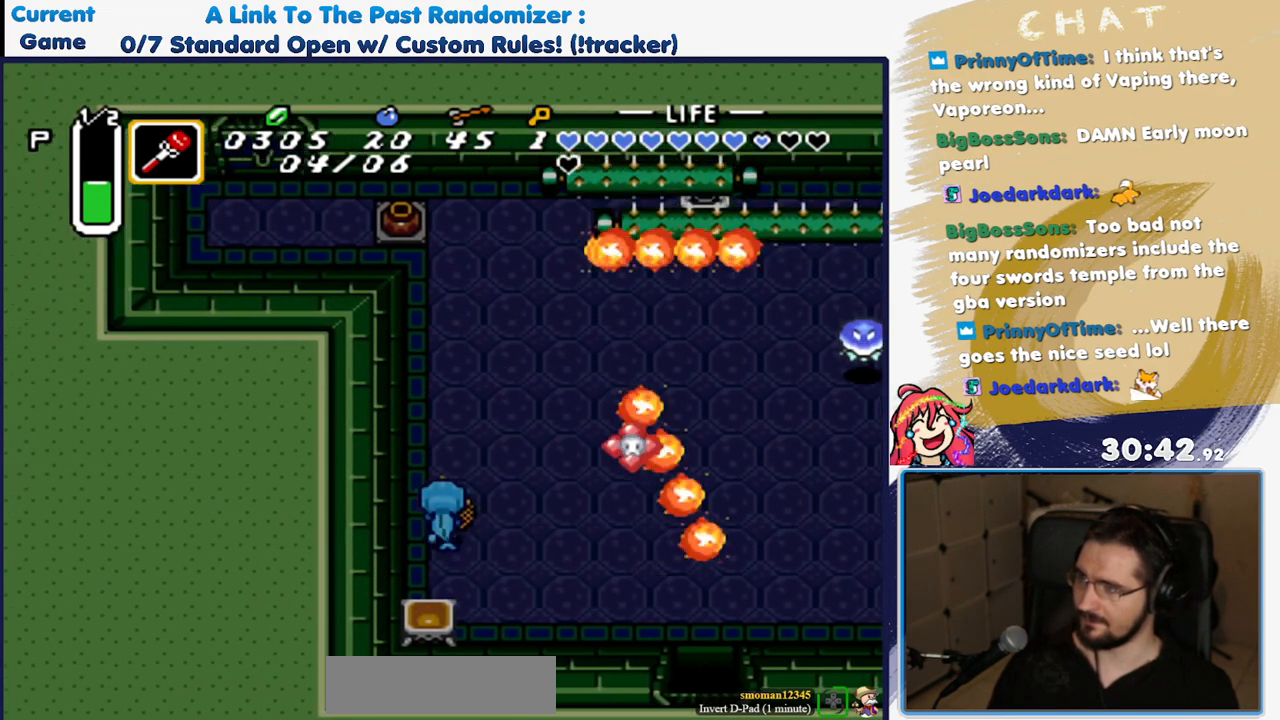
{"dt_ms": 500, "buttons": [], "events": [[267, "DPAD_RIGHT", "up"], [433, "DPAD_DOWN", "up"]]}
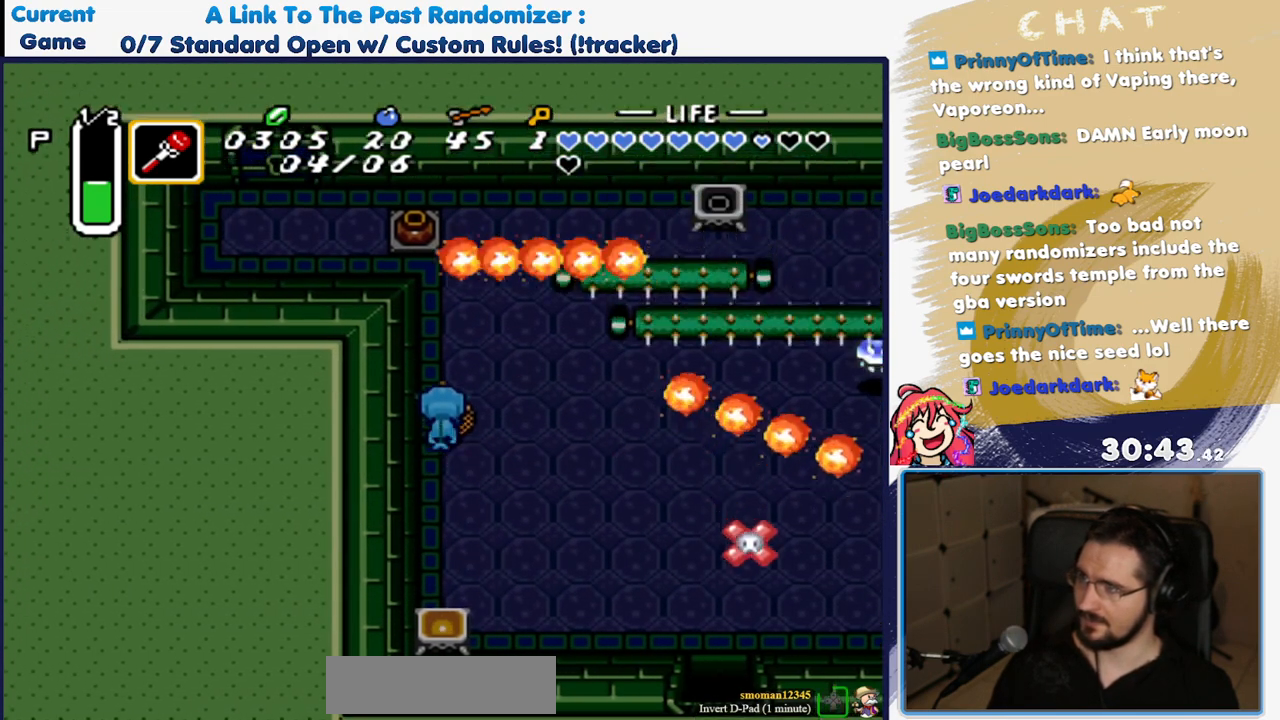
{"dt_ms": 500, "buttons": [], "events": [[183, "DPAD_LEFT", "down"], [467, "DPAD_LEFT", "up"]]}
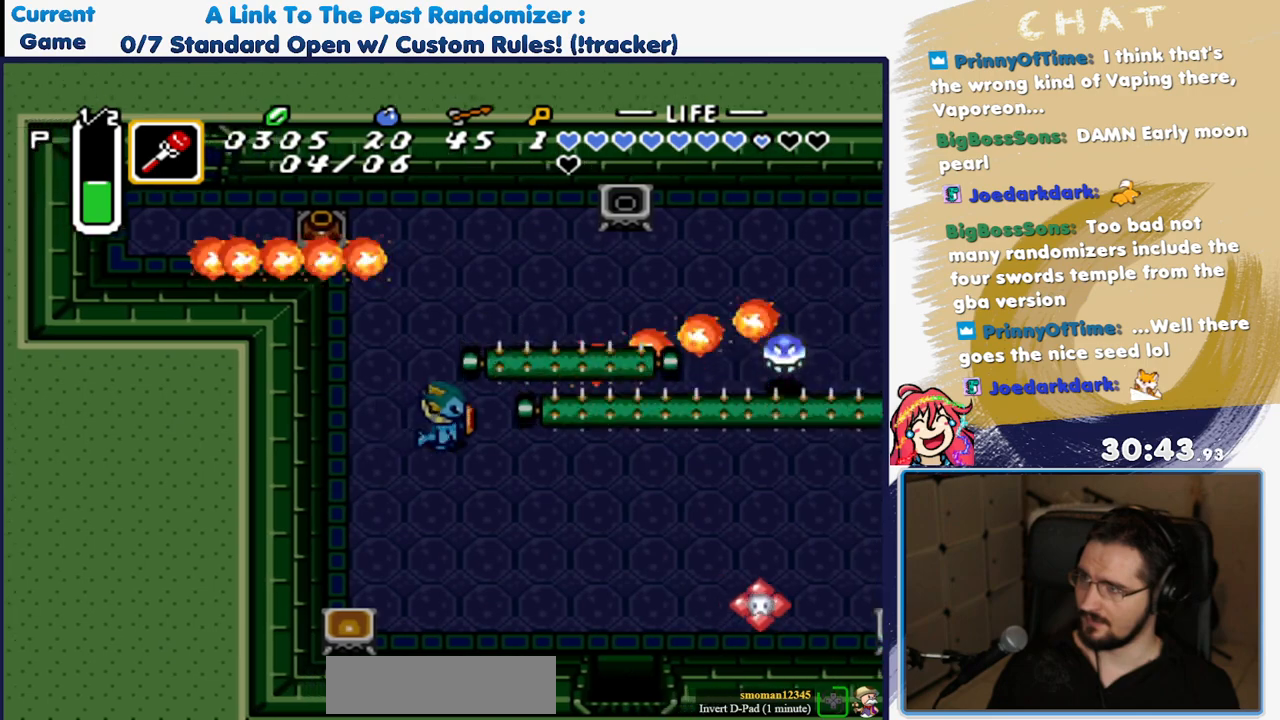
{"dt_ms": 500, "buttons": ["DPAD_DOWN"], "events": [[67, "DPAD_RIGHT", "down"], [350, "DPAD_DOWN", "down"], [400, "DPAD_RIGHT", "up"]]}
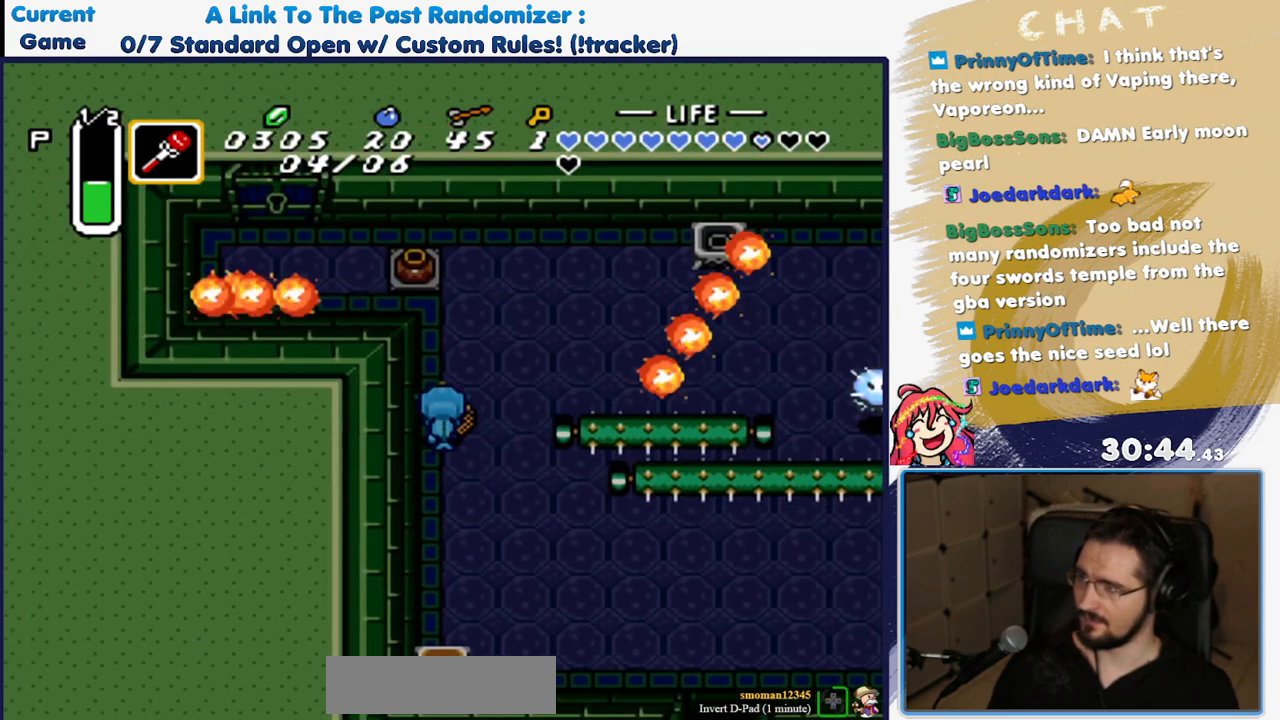
{"dt_ms": 500, "buttons": ["A", "DPAD_DOWN"], "events": [[433, "A", "down"]]}
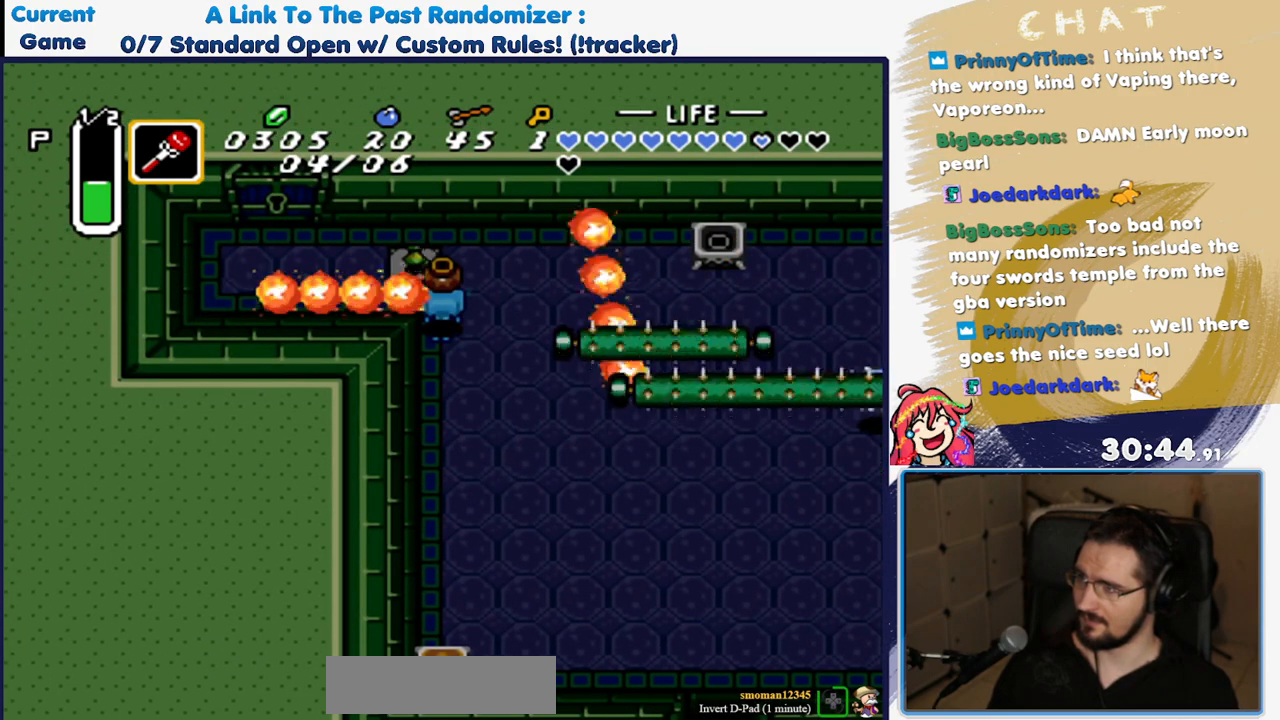
{"dt_ms": 500, "buttons": ["DPAD_DOWN", "DPAD_RIGHT"], "events": [[100, "A", "up"], [300, "DPAD_DOWN", "up"], [300, "DPAD_RIGHT", "down"], [400, "DPAD_DOWN", "down"]]}
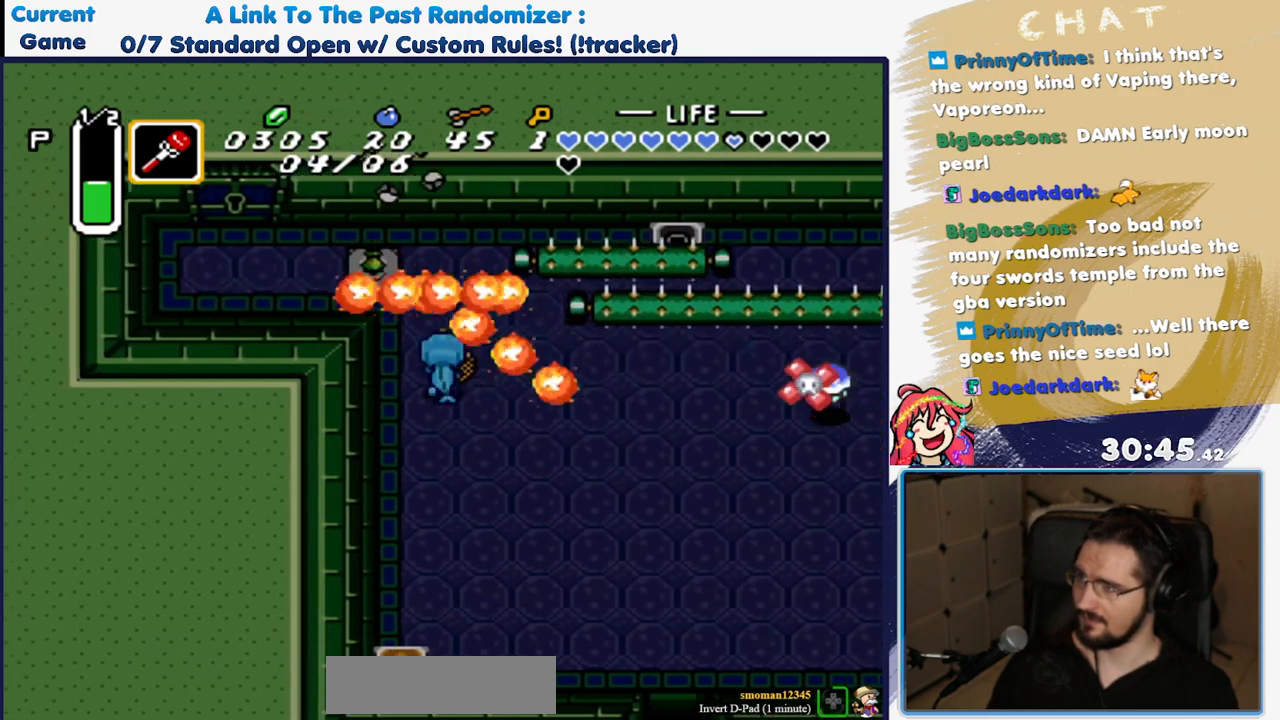
{"dt_ms": 500, "buttons": ["DPAD_DOWN", "DPAD_RIGHT"], "events": [[383, "DPAD_RIGHT", "up"], [500, "DPAD_RIGHT", "down"]]}
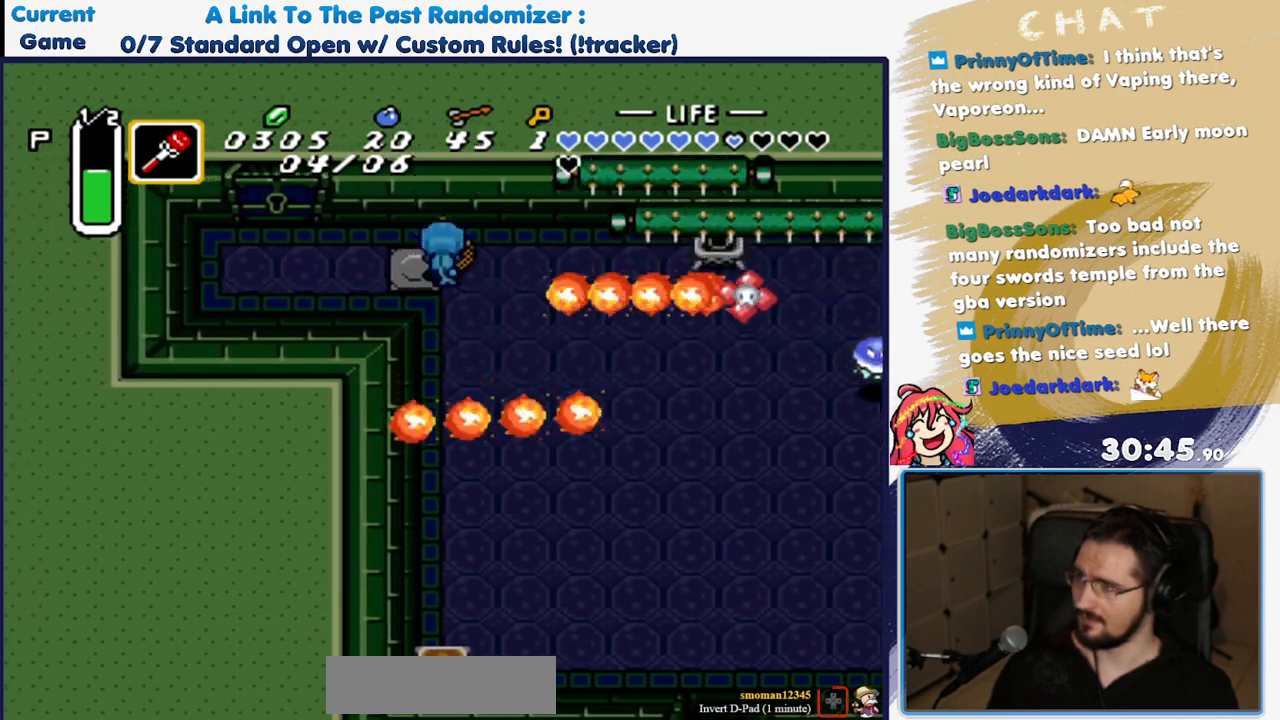
{"dt_ms": 1000, "buttons": ["DPAD_DOWN"], "events": [[50, "DPAD_DOWN", "up"], [533, "DPAD_DOWN", "down"], [567, "DPAD_RIGHT", "up"]]}
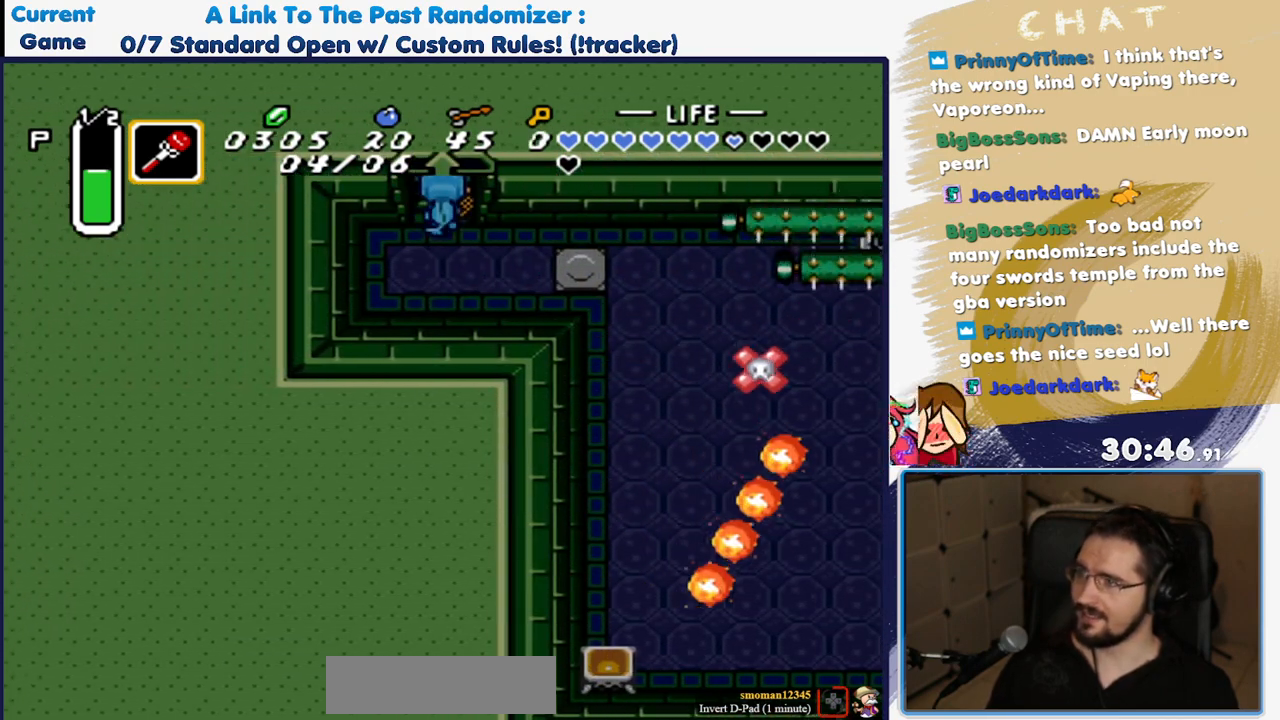
{"dt_ms": 500, "buttons": [], "events": [[500, "DPAD_DOWN", "up"]]}
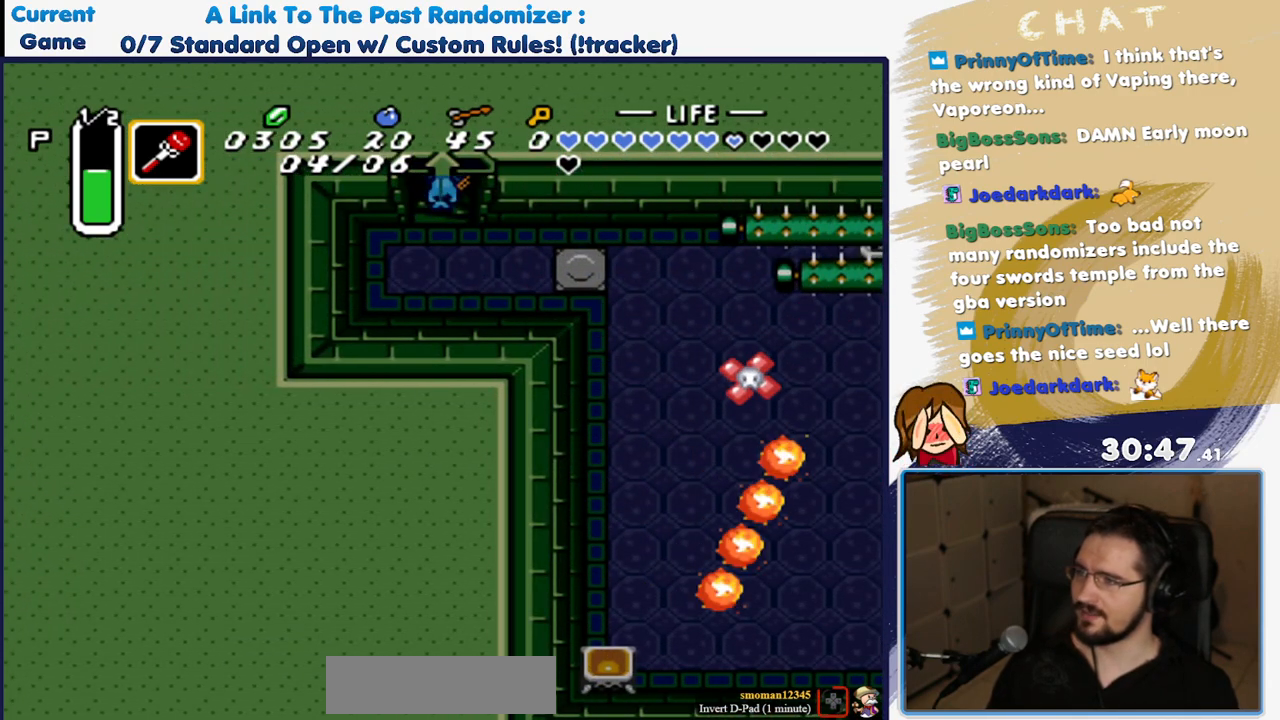
{"dt_ms": 500, "buttons": [], "events": []}
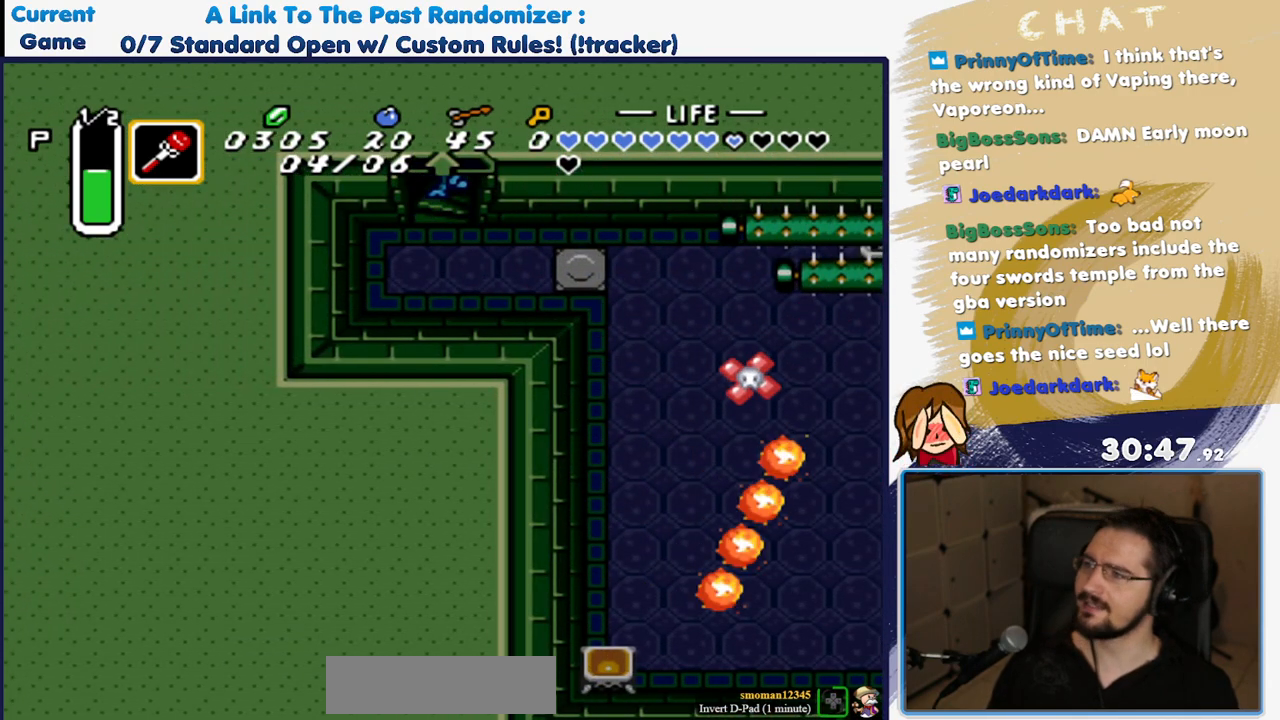
{"dt_ms": 500, "buttons": [], "events": []}
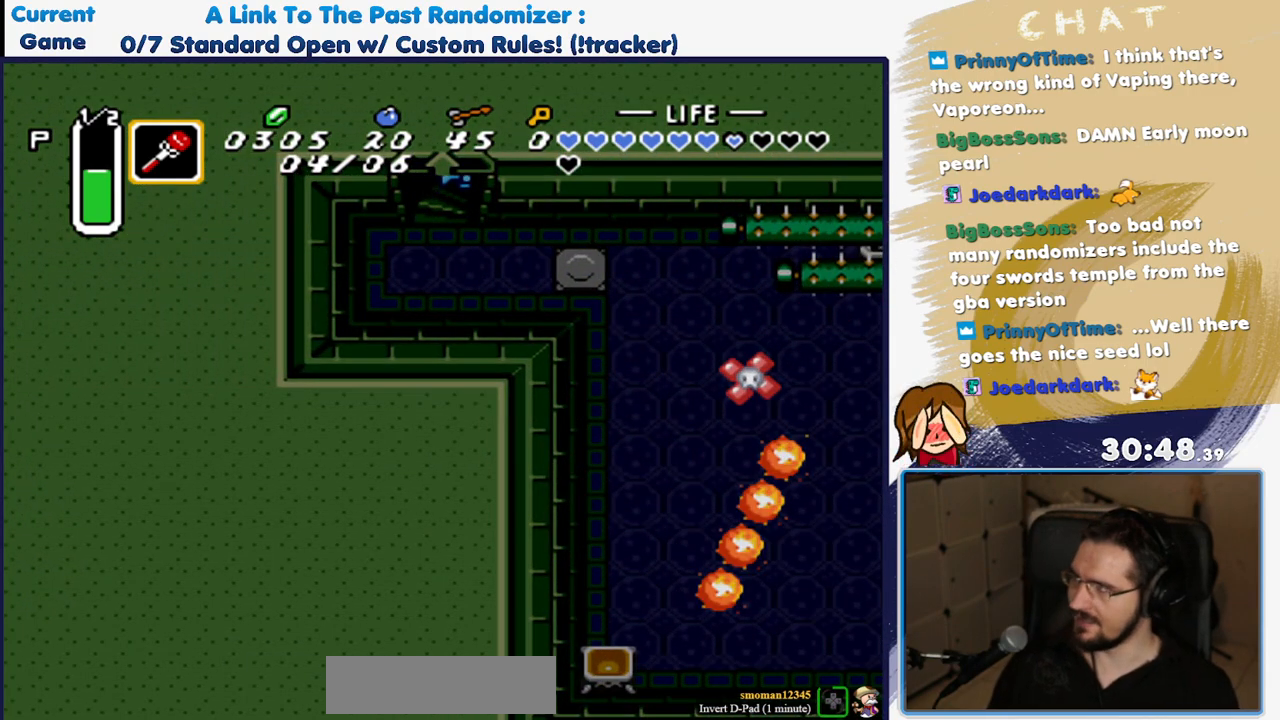
{"dt_ms": 500, "buttons": [], "events": []}
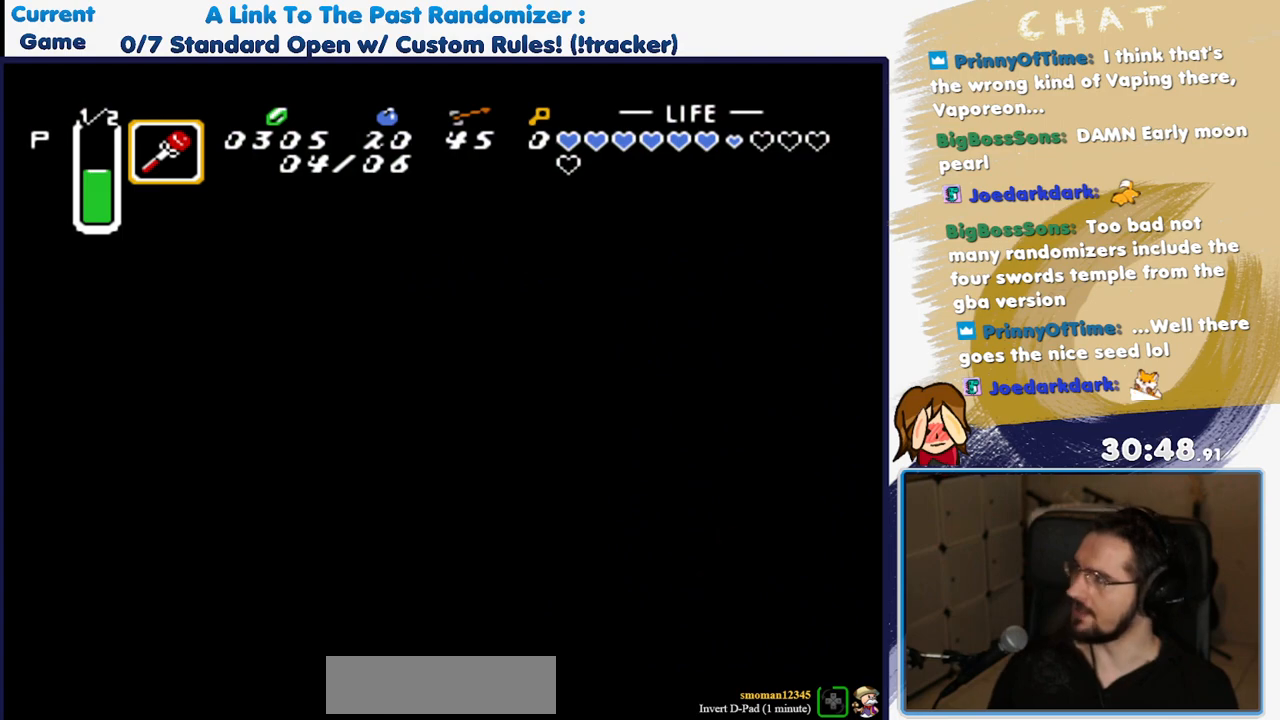
{"dt_ms": 500, "buttons": [], "events": []}
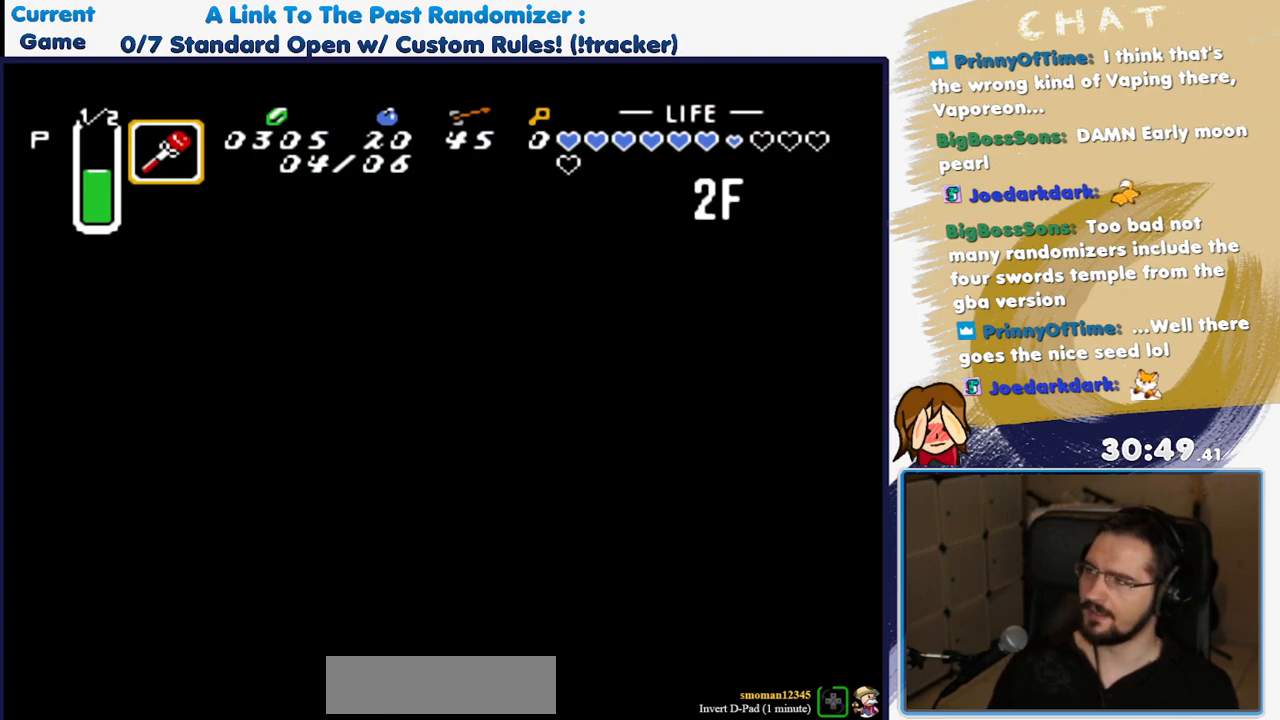
{"dt_ms": 500, "buttons": [], "events": []}